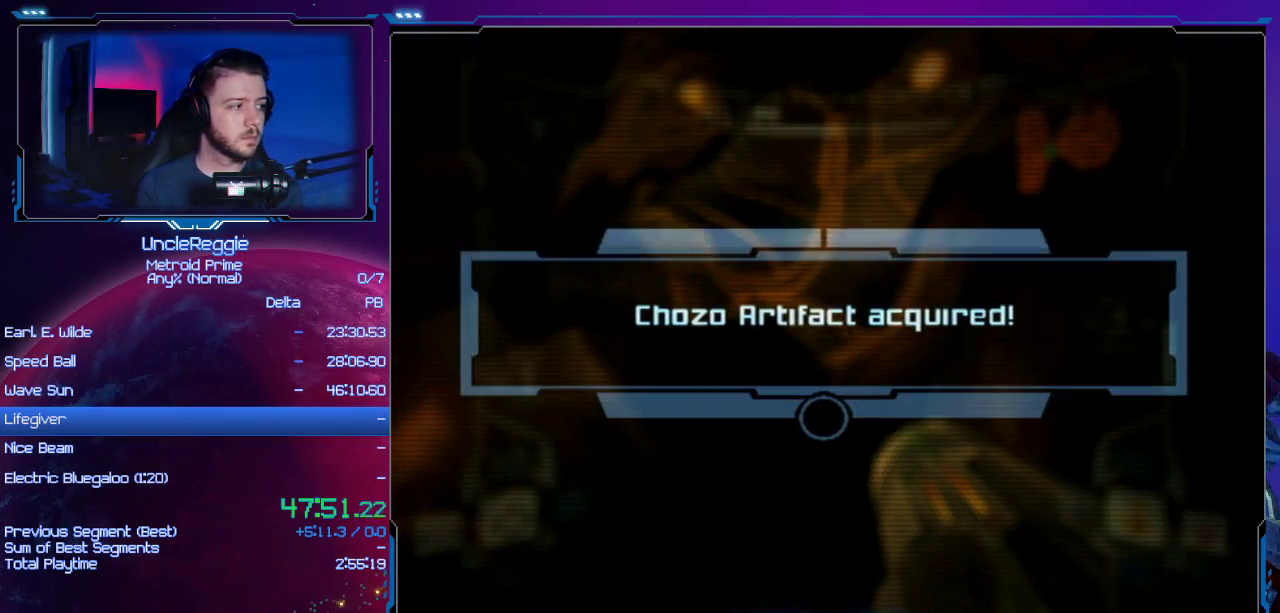
Gameplay with a controller (Nintendo layout); each line is a JSON object with the inputs held at the frame after it. "events" lists button and stick changes between this image and that frame as [ms after this image, input, new state], when the widget could be followed in between. Not read: L3 R3.
{"buttons": [], "left_stick": "center", "right_stick": "center", "events": [[67, "A", "down"], [67, "B", "down"], [167, "A", "up"], [167, "B", "up"], [317, "A", "down"], [317, "B", "down"], [417, "A", "up"], [417, "B", "up"]]}
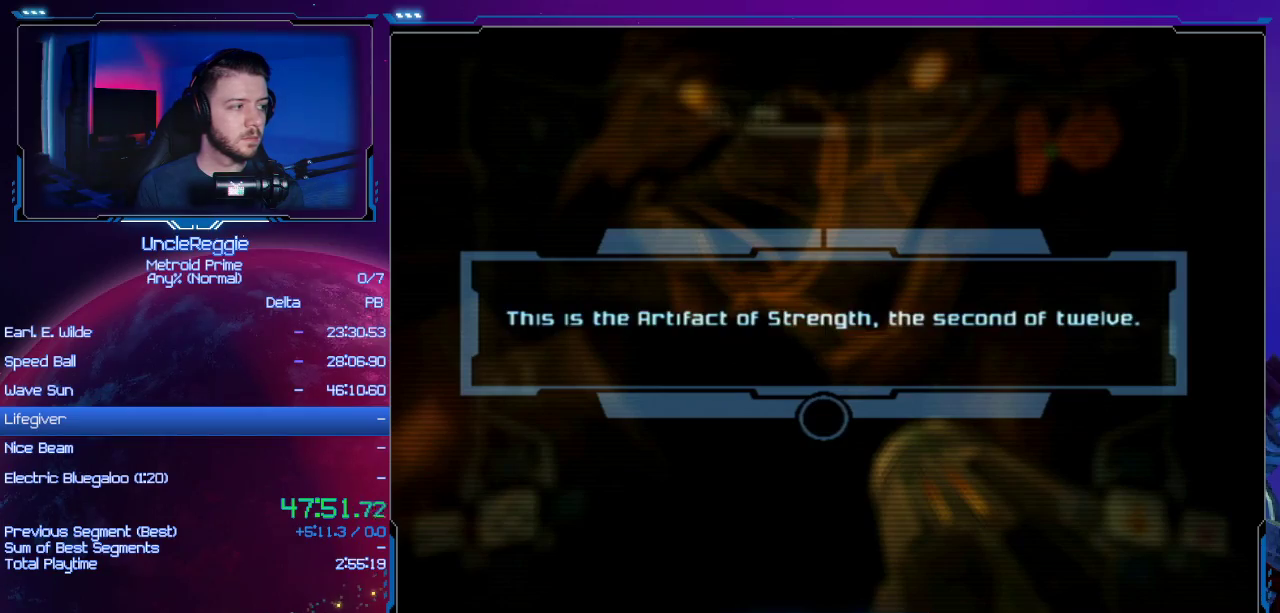
{"buttons": ["A", "B"], "left_stick": "center", "right_stick": "center", "events": [[33, "A", "down"], [33, "B", "down"], [133, "A", "up"], [133, "B", "up"], [233, "A", "down"], [233, "B", "down"], [300, "A", "up"], [350, "B", "up"], [450, "A", "down"], [450, "B", "down"]]}
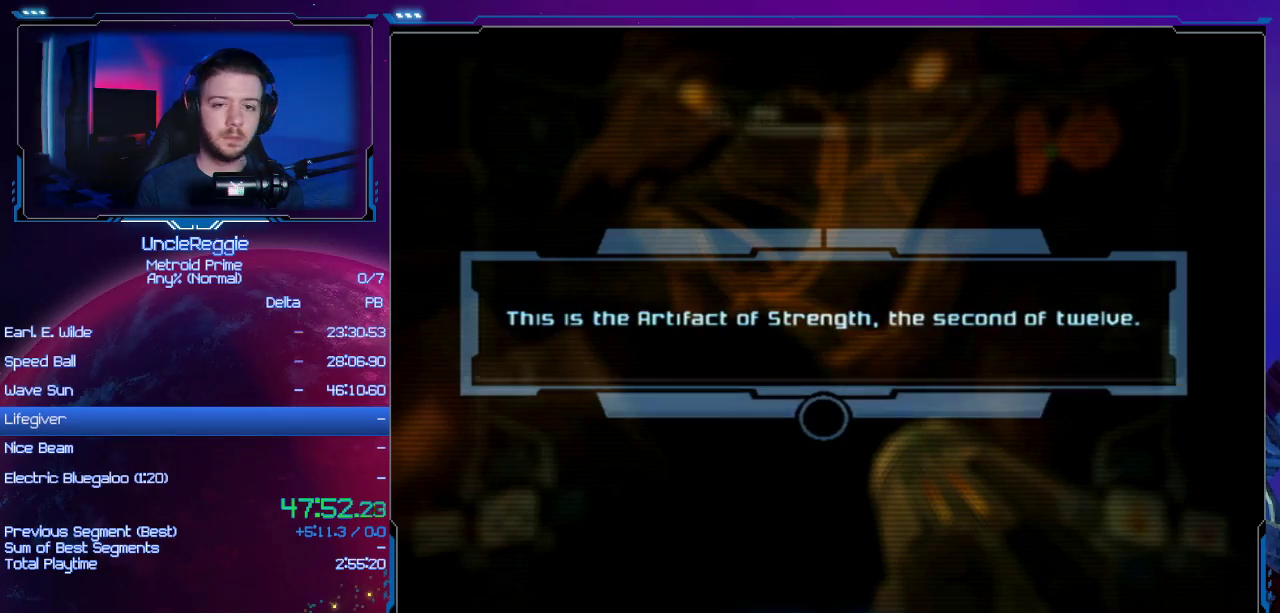
{"buttons": [], "left_stick": "center", "right_stick": "center", "events": [[50, "A", "up"], [50, "B", "up"], [150, "A", "down"], [150, "B", "down"], [250, "A", "up"], [250, "B", "up"], [350, "A", "down"], [350, "B", "down"], [451, "A", "up"], [451, "B", "up"]]}
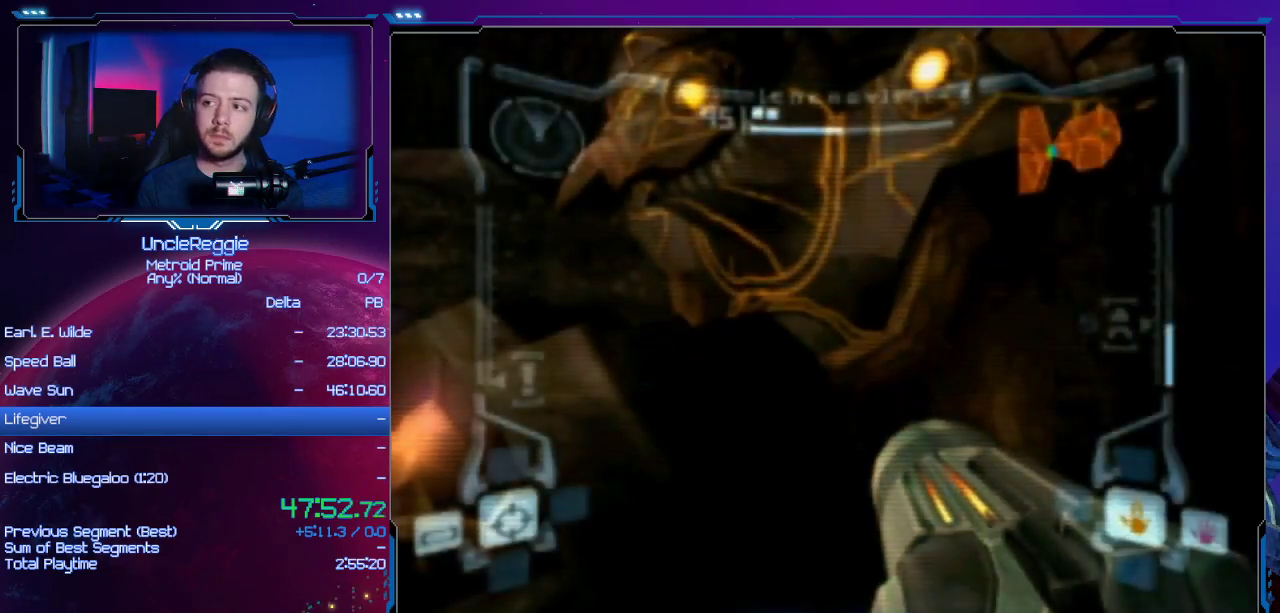
{"buttons": [], "left_stick": "left", "right_stick": "center", "events": [[100, "left_stick", "left"], [216, "R1", "down"], [216, "right_stick", "left"], [267, "R1", "up"], [267, "right_stick", "center"]]}
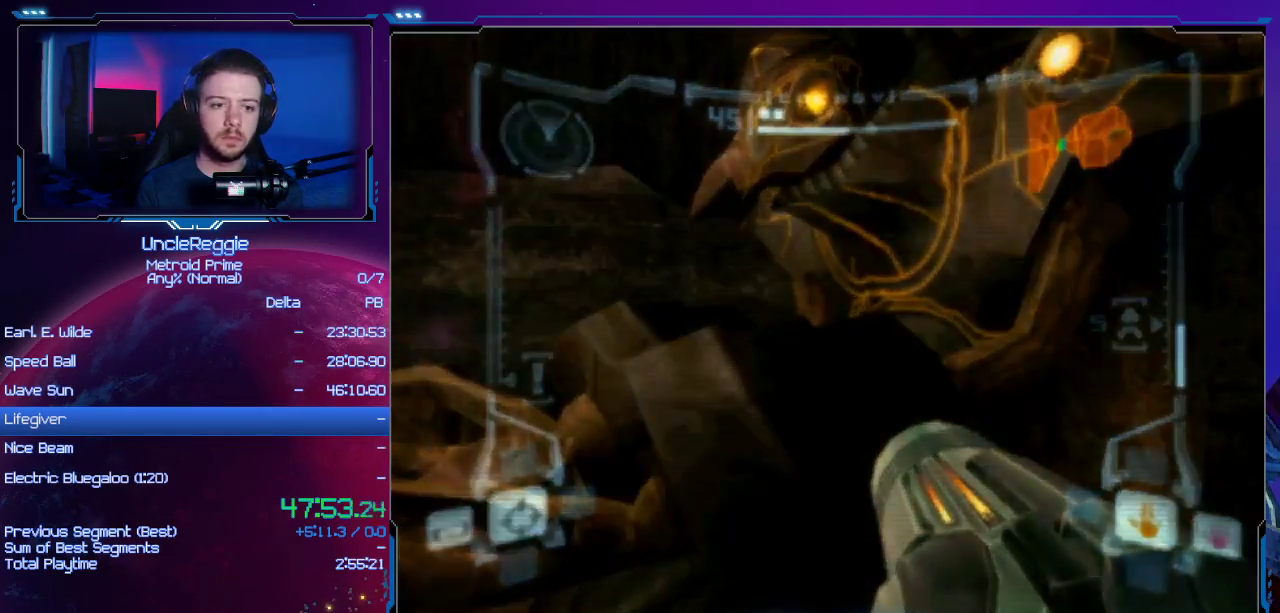
{"buttons": [], "left_stick": "center", "right_stick": "center", "events": [[250, "left_stick", "center"], [350, "A", "down"], [417, "A", "up"]]}
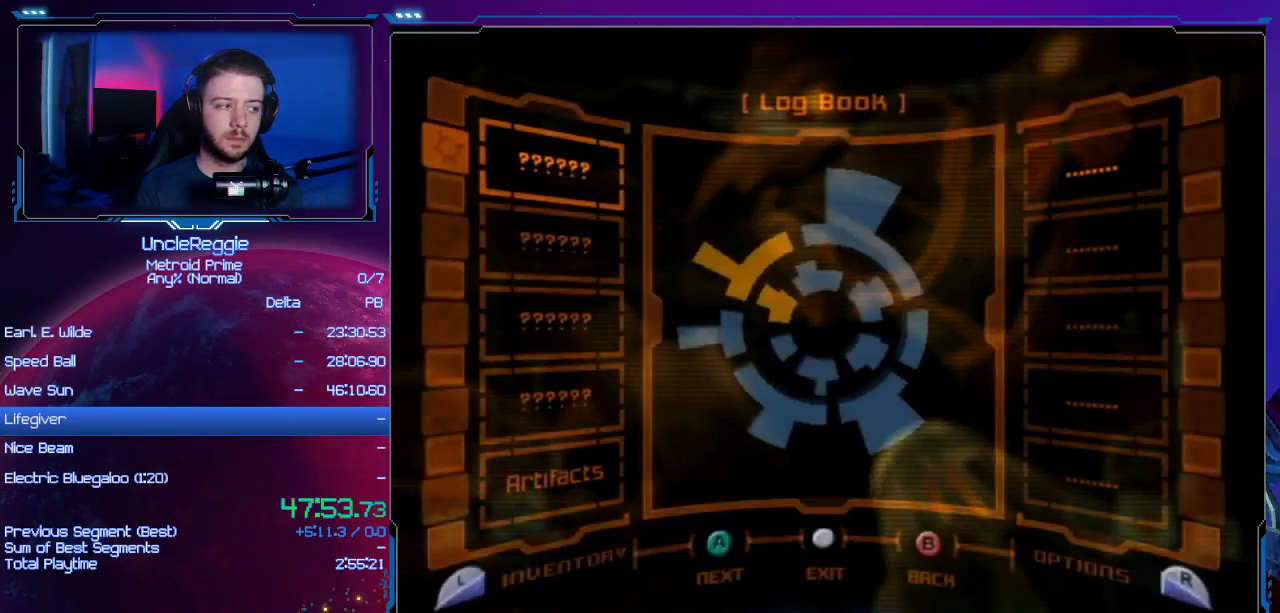
{"buttons": ["B"], "left_stick": "center", "right_stick": "center", "events": [[33, "B", "down"], [150, "B", "up"], [250, "B", "down"], [350, "B", "up"], [450, "B", "down"]]}
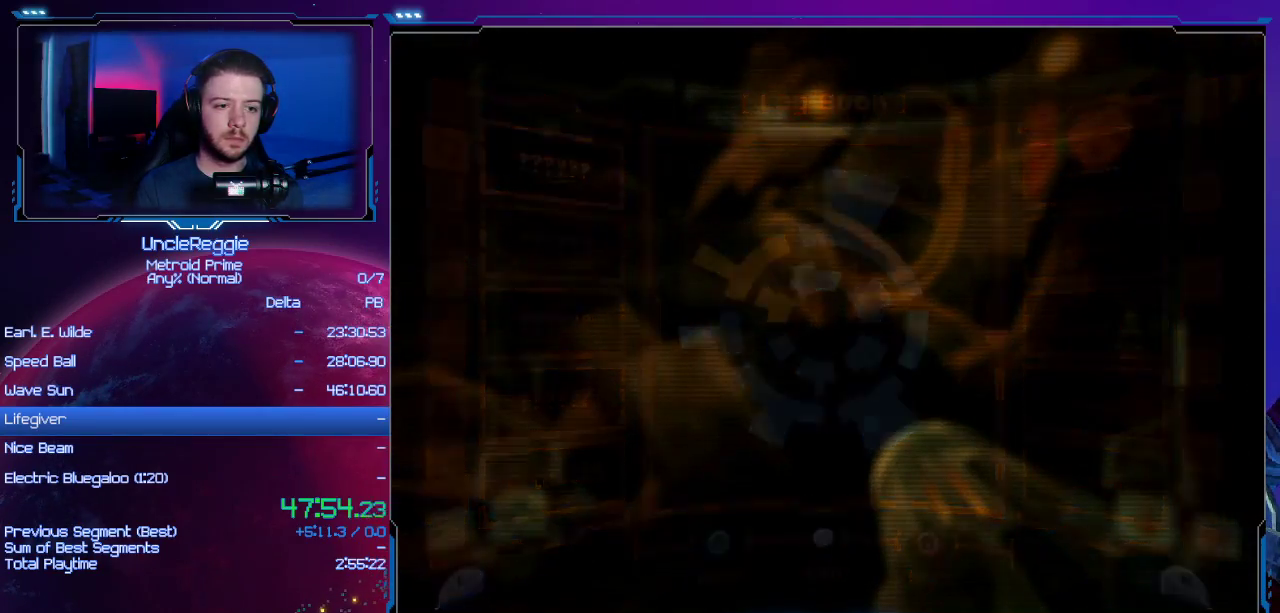
{"buttons": [], "left_stick": "left", "right_stick": "center", "events": [[33, "B", "up"], [33, "left_stick", "left"], [100, "B", "down"], [217, "B", "up"]]}
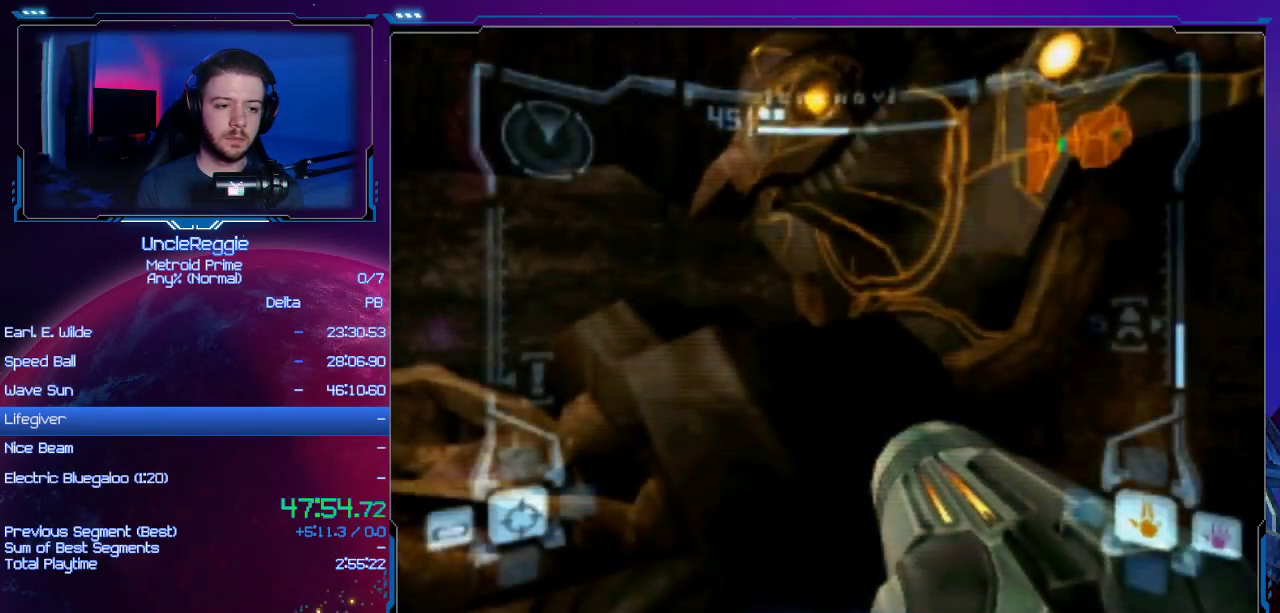
{"buttons": ["B", "L1"], "left_stick": "up-left", "right_stick": "center", "events": [[383, "L1", "down"], [383, "left_stick", "up-left"], [450, "B", "down"]]}
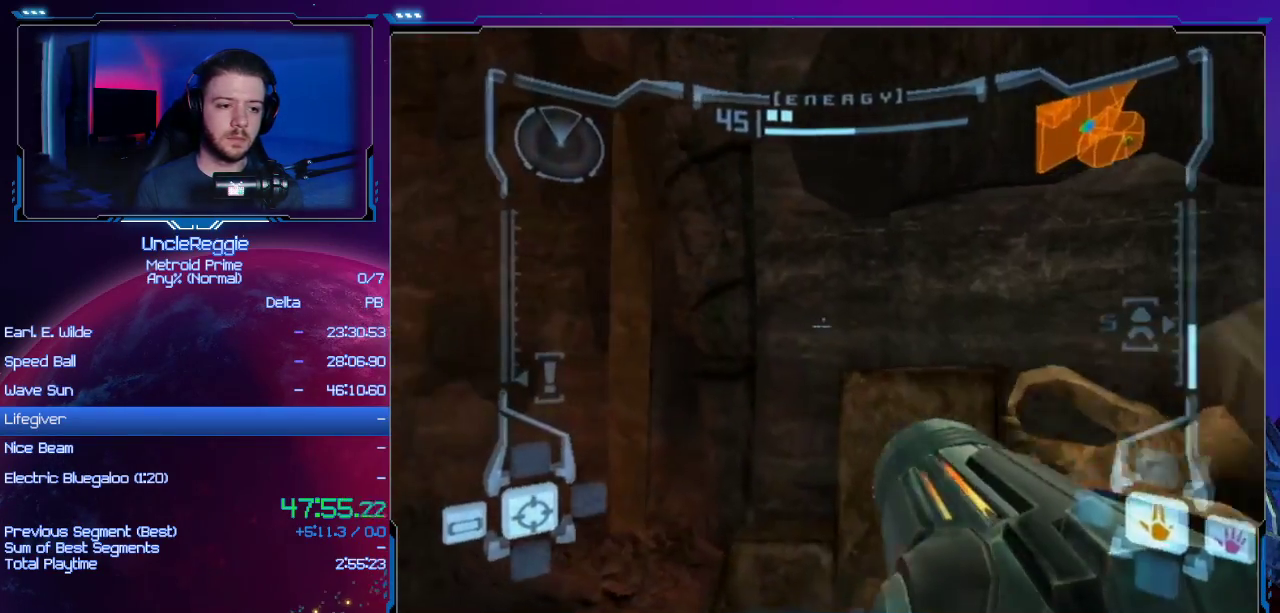
{"buttons": ["R1"], "left_stick": "up-left", "right_stick": "center", "events": [[100, "B", "up"], [200, "L1", "up"], [200, "left_stick", "left"], [217, "R1", "down"], [501, "left_stick", "up-left"]]}
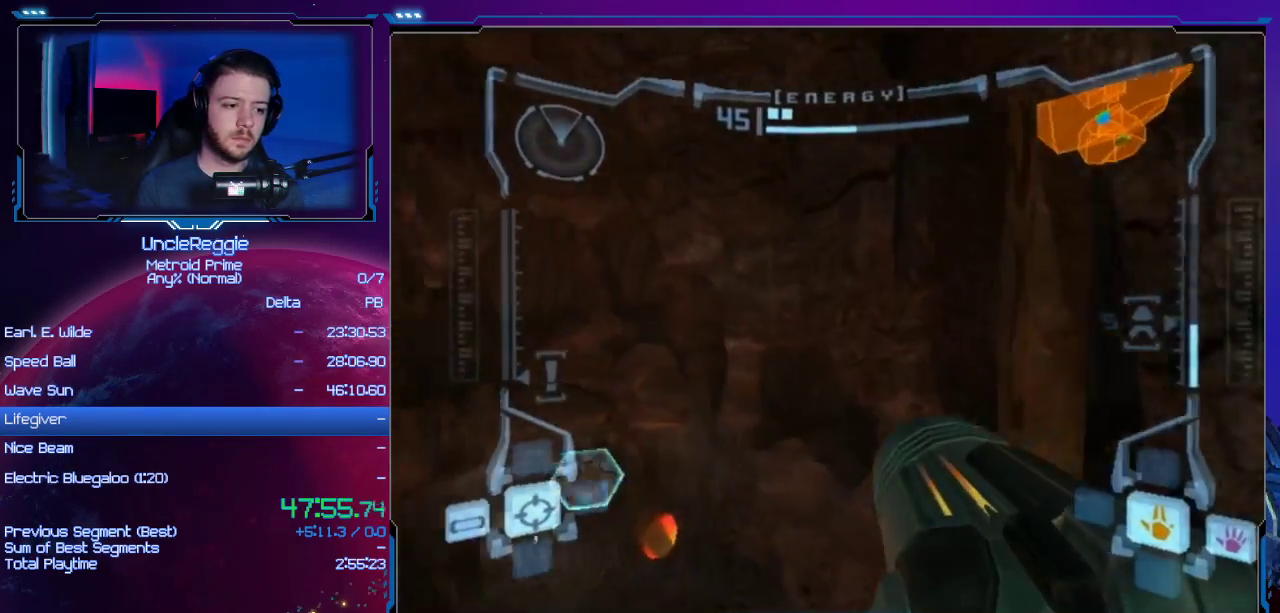
{"buttons": ["R1"], "left_stick": "up", "right_stick": "center", "events": [[283, "left_stick", "up"], [317, "A", "down"], [450, "A", "up"]]}
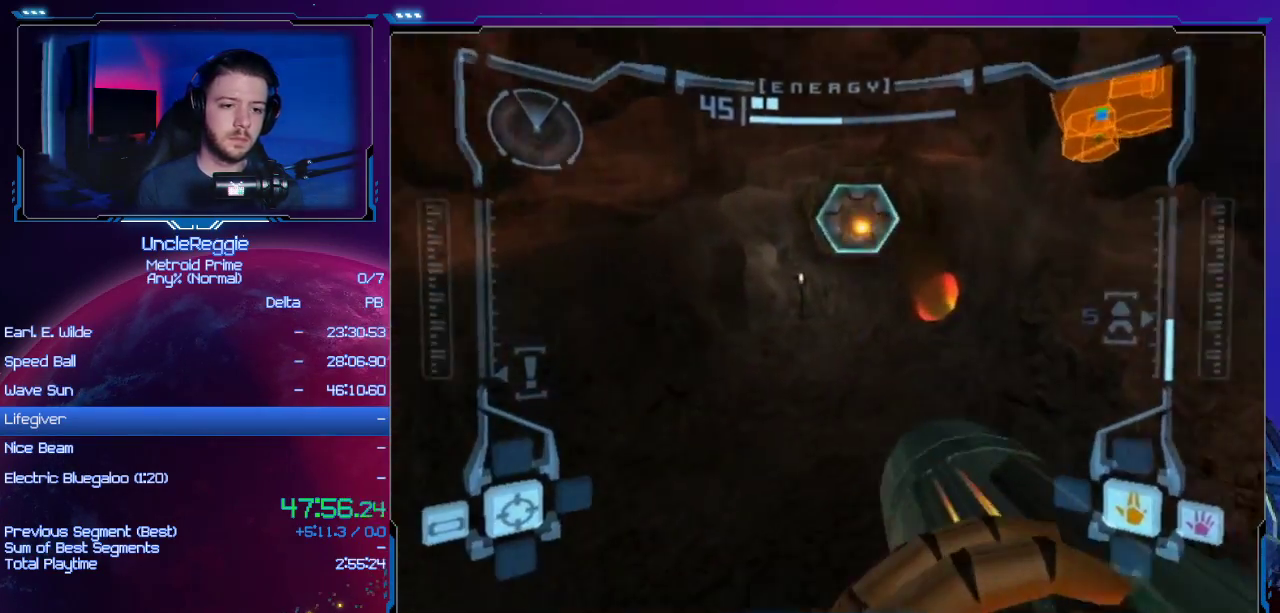
{"buttons": [], "left_stick": "up", "right_stick": "center", "events": [[33, "left_stick", "up-right"], [134, "B", "down"], [134, "L1", "down"], [134, "left_stick", "up"], [284, "B", "up"], [284, "L1", "up"], [350, "R1", "up"], [451, "R1", "down"], [467, "R1", "up"]]}
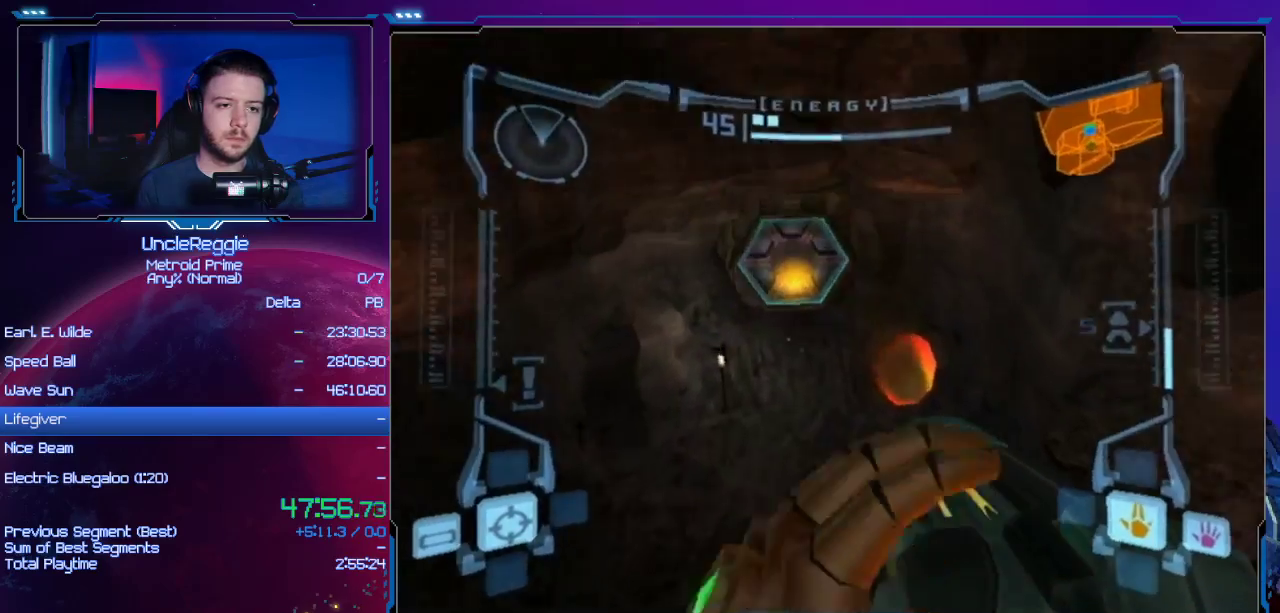
{"buttons": [], "left_stick": "up-left", "right_stick": "center", "events": [[200, "left_stick", "up-right"], [433, "left_stick", "up-left"]]}
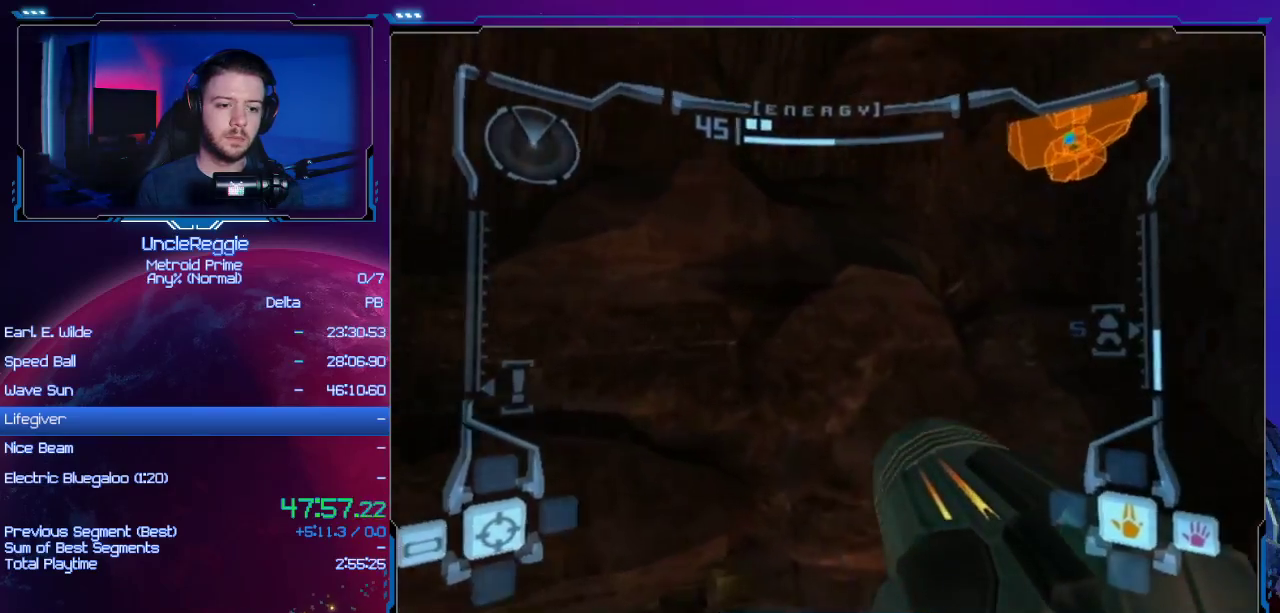
{"buttons": [], "left_stick": "up", "right_stick": "center", "events": [[317, "X", "down"], [350, "left_stick", "up"], [451, "X", "up"]]}
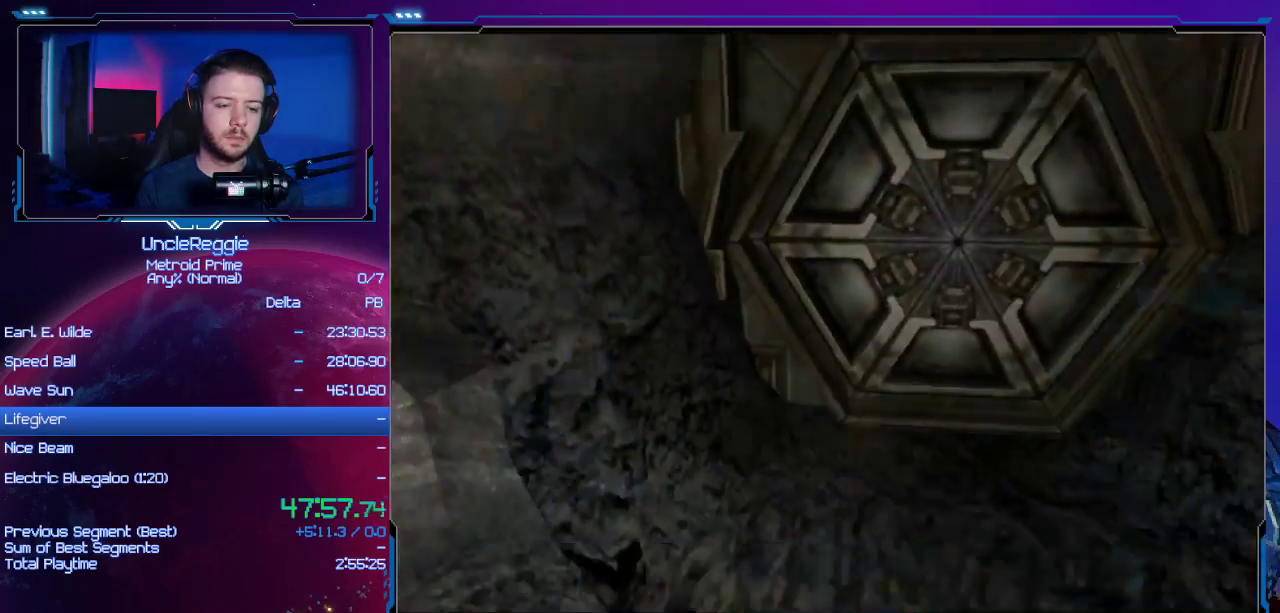
{"buttons": [], "left_stick": "up-right", "right_stick": "center", "events": [[133, "left_stick", "up-right"]]}
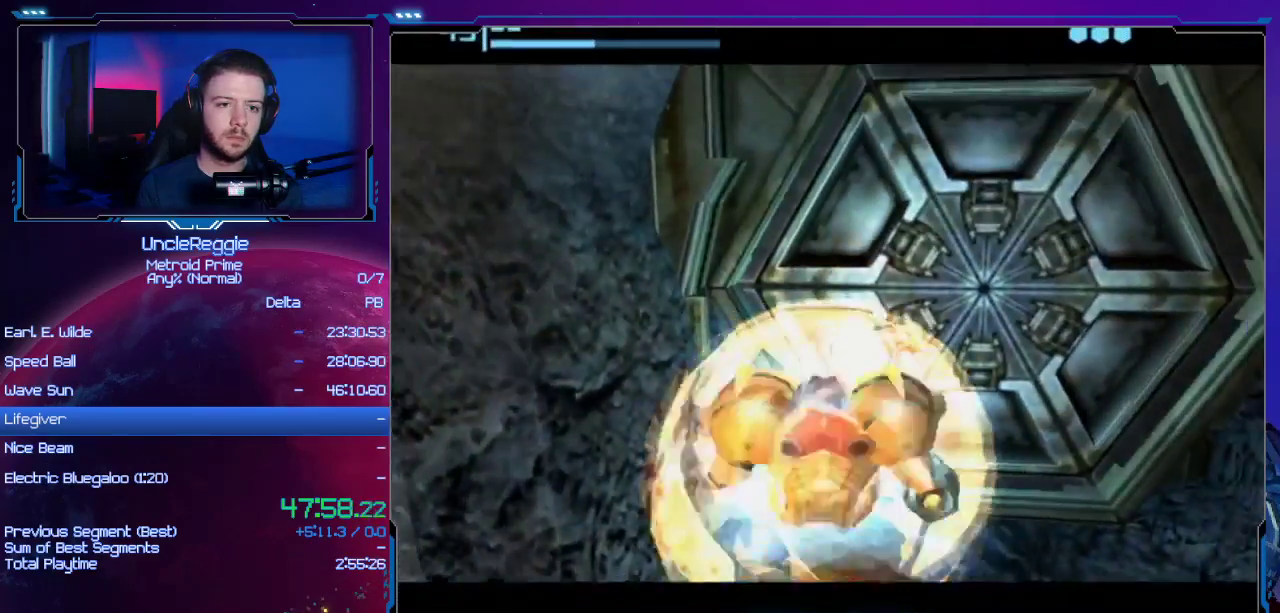
{"buttons": [], "left_stick": "up", "right_stick": "center", "events": [[501, "left_stick", "up"]]}
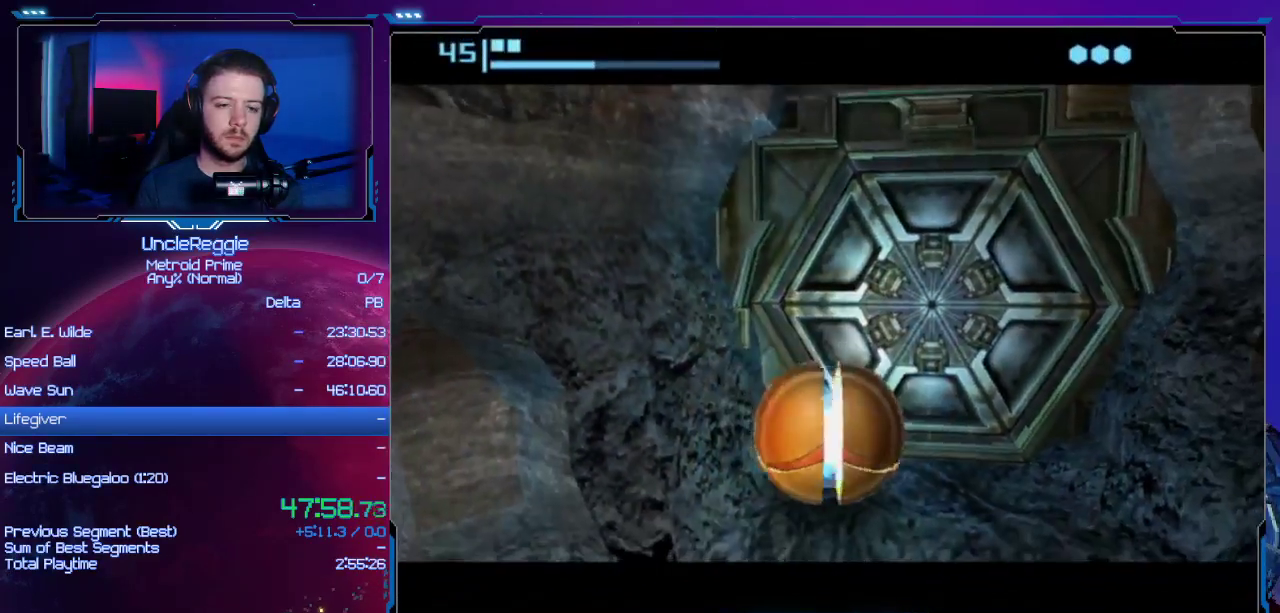
{"buttons": [], "left_stick": "up-right", "right_stick": "center", "events": [[417, "left_stick", "up-right"]]}
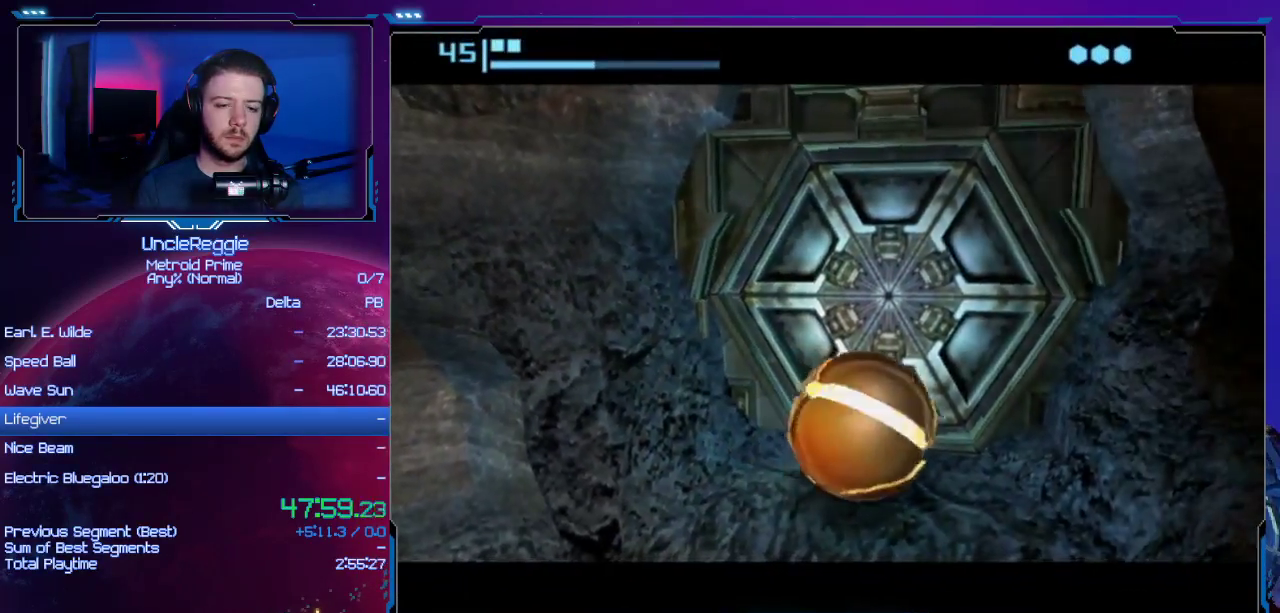
{"buttons": [], "left_stick": "up", "right_stick": "center", "events": [[33, "left_stick", "up"]]}
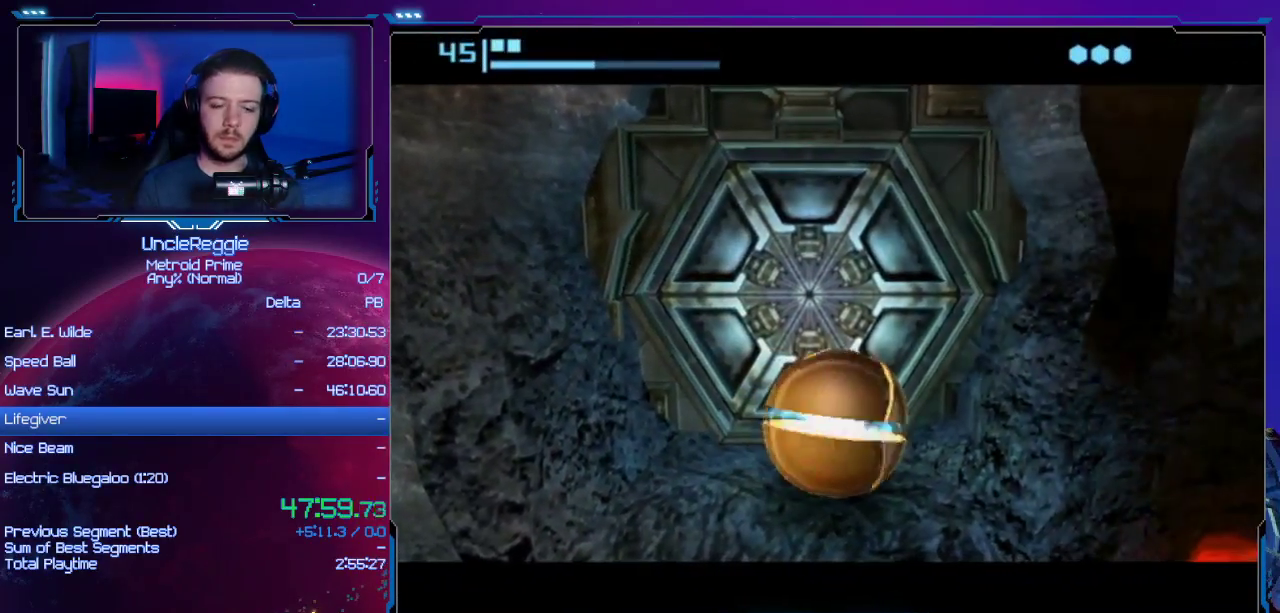
{"buttons": [], "left_stick": "up", "right_stick": "center", "events": []}
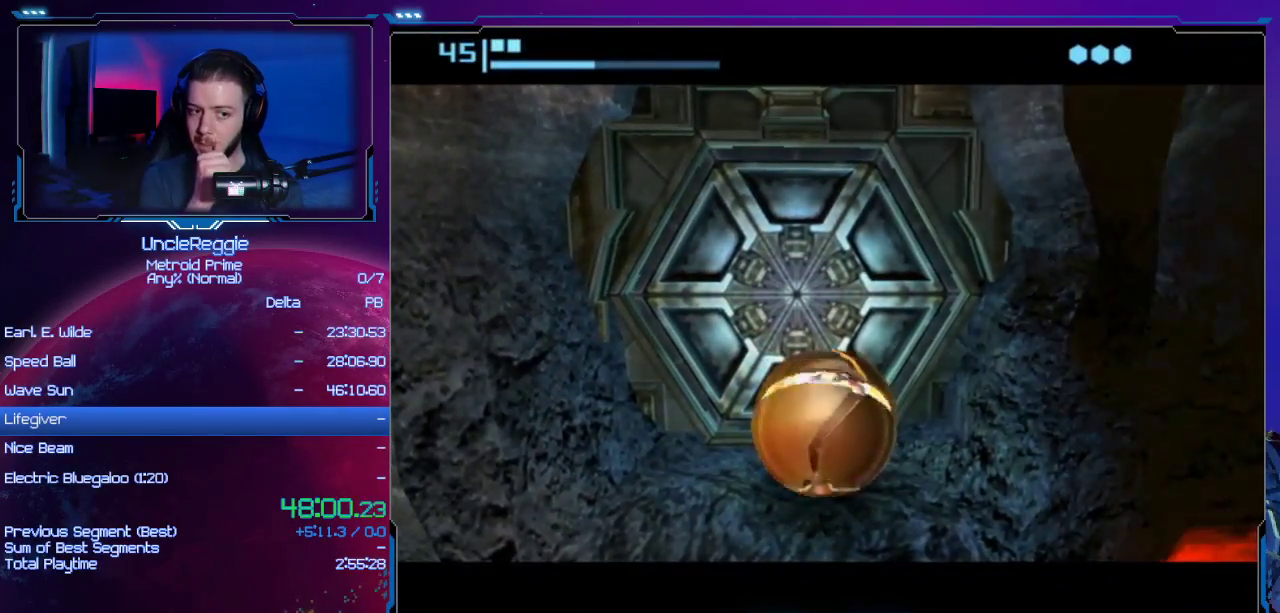
{"buttons": [], "left_stick": "up", "right_stick": "center", "events": []}
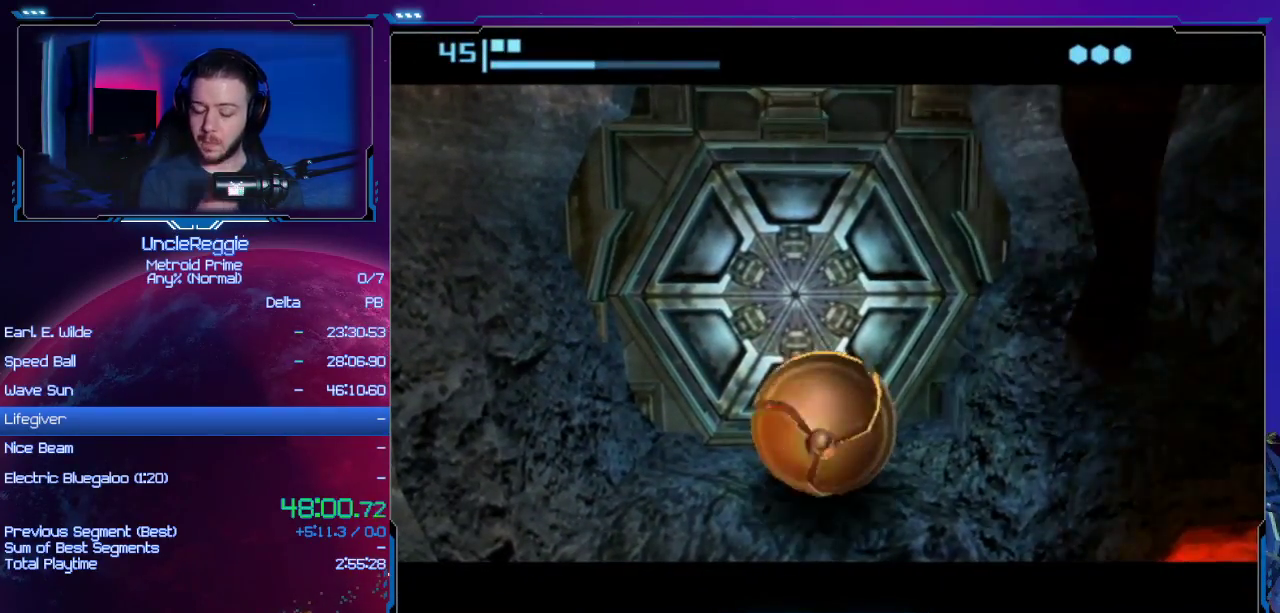
{"buttons": [], "left_stick": "up", "right_stick": "center", "events": []}
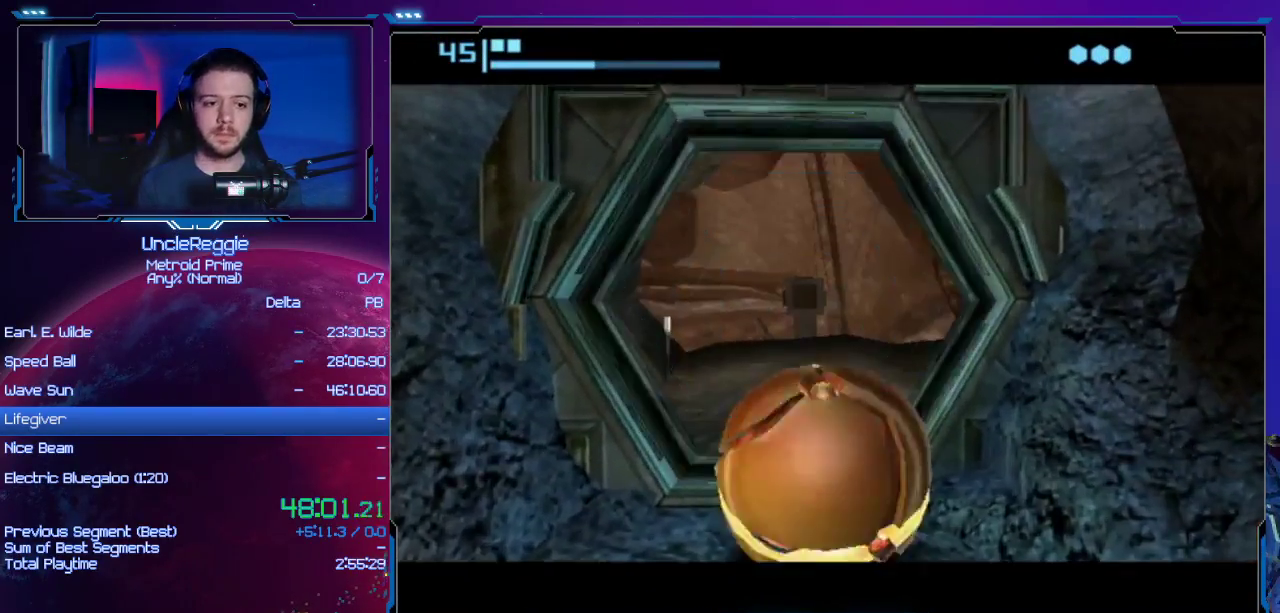
{"buttons": [], "left_stick": "up", "right_stick": "center", "events": []}
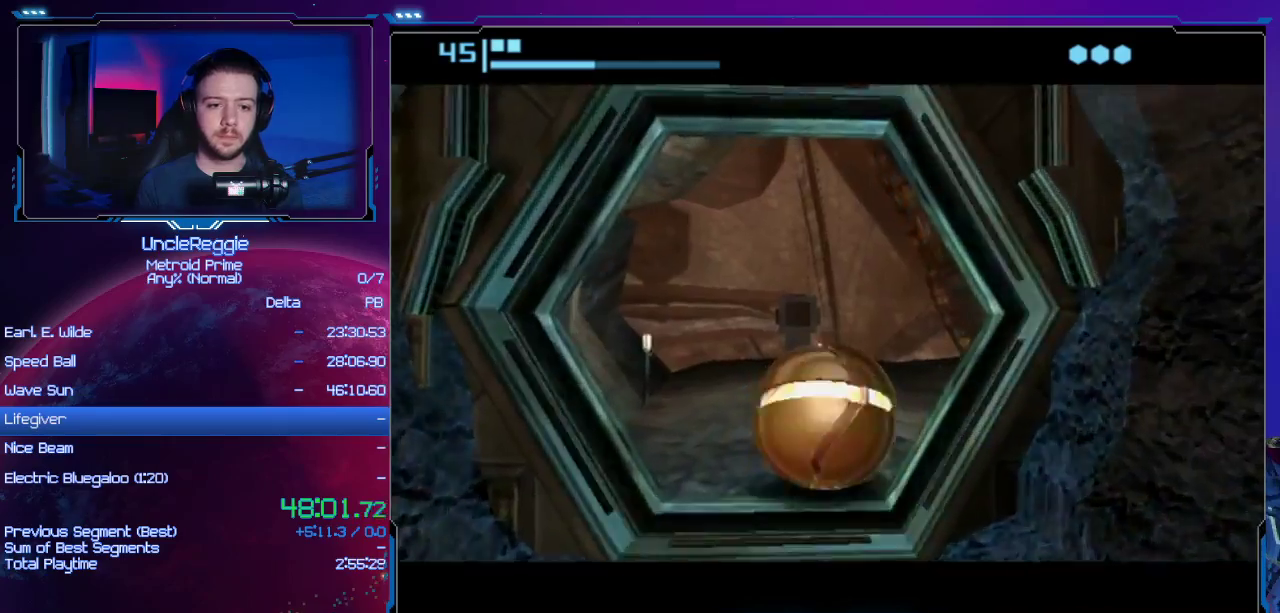
{"buttons": [], "left_stick": "up-right", "right_stick": "center", "events": [[233, "left_stick", "up-right"]]}
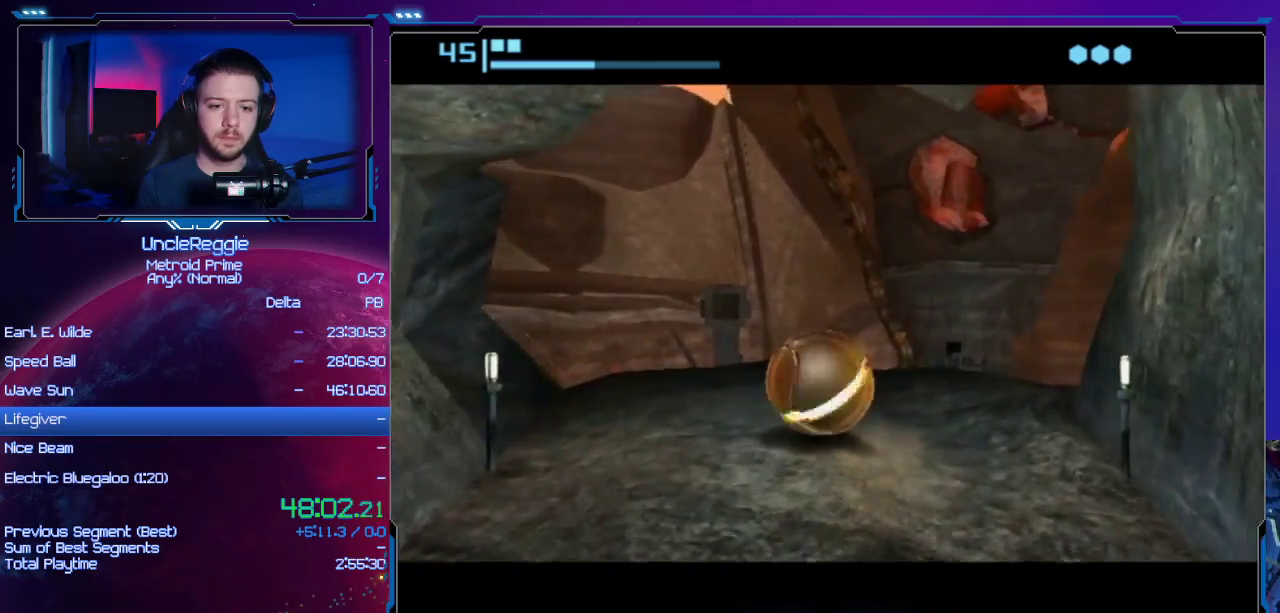
{"buttons": [], "left_stick": "up", "right_stick": "center", "events": [[401, "left_stick", "up"]]}
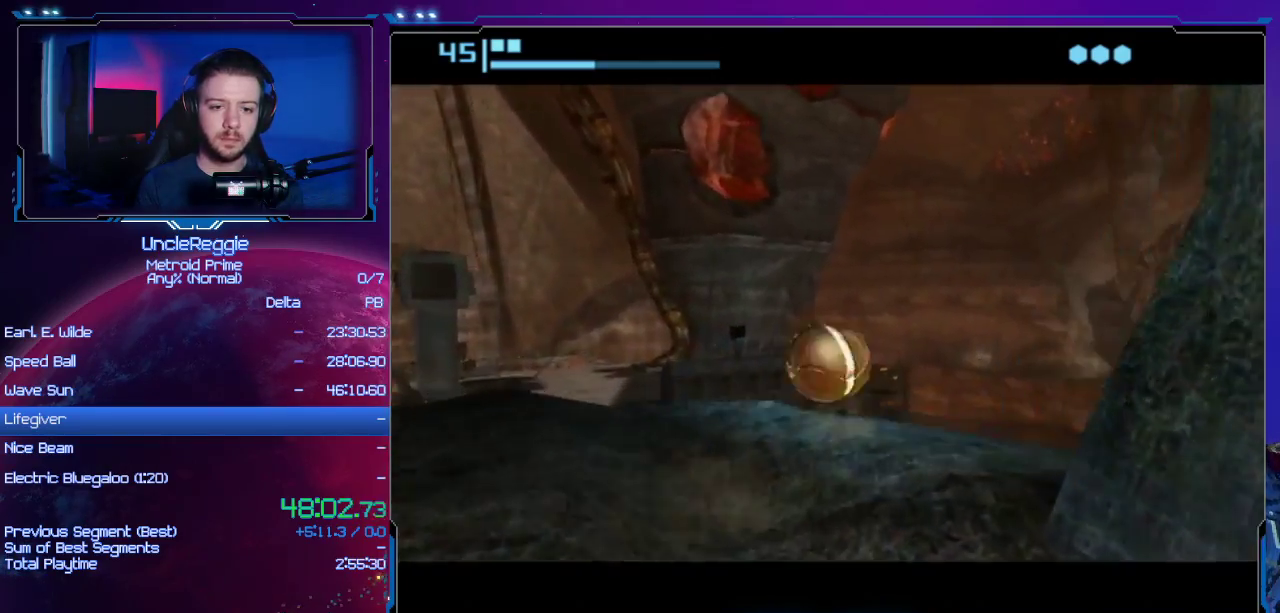
{"buttons": [], "left_stick": "down-right", "right_stick": "center", "events": [[83, "left_stick", "up-right"], [183, "left_stick", "right"], [367, "left_stick", "down-right"]]}
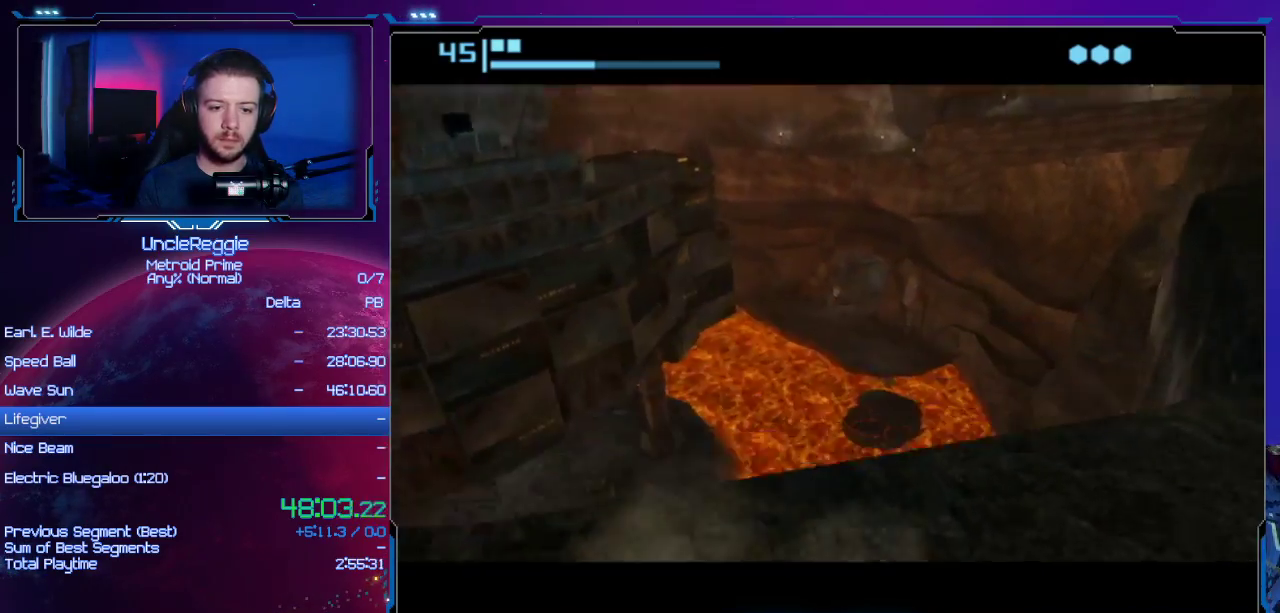
{"buttons": [], "left_stick": "up-right", "right_stick": "center", "events": [[201, "left_stick", "up-right"], [284, "X", "down"], [401, "X", "up"]]}
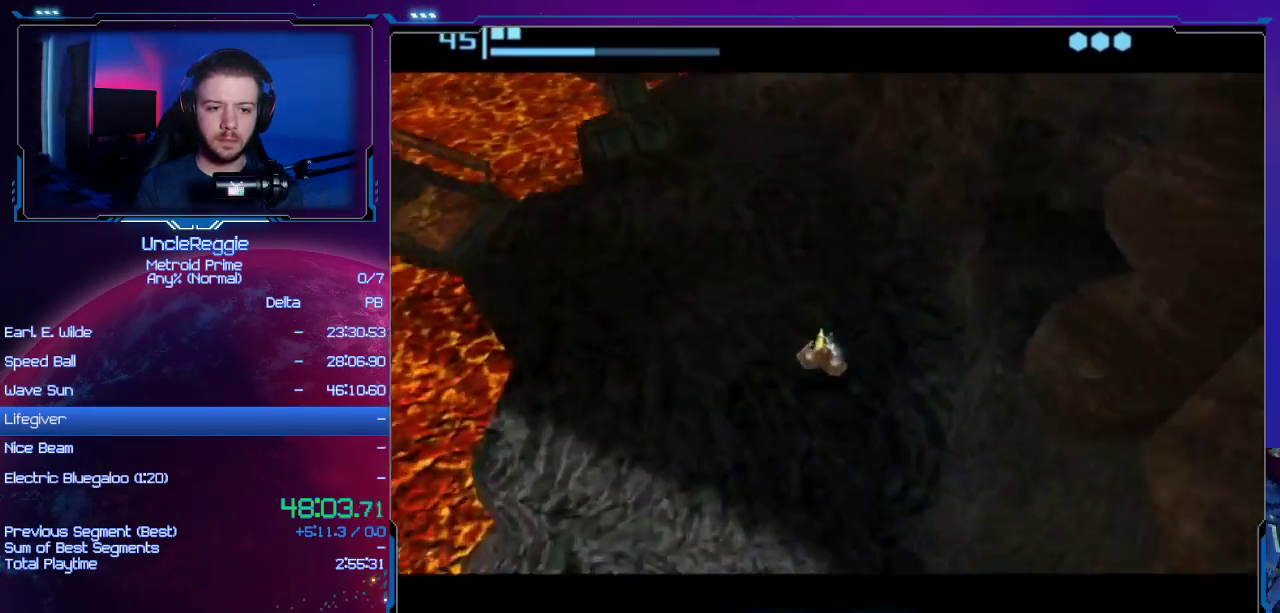
{"buttons": [], "left_stick": "right", "right_stick": "center", "events": [[267, "left_stick", "right"]]}
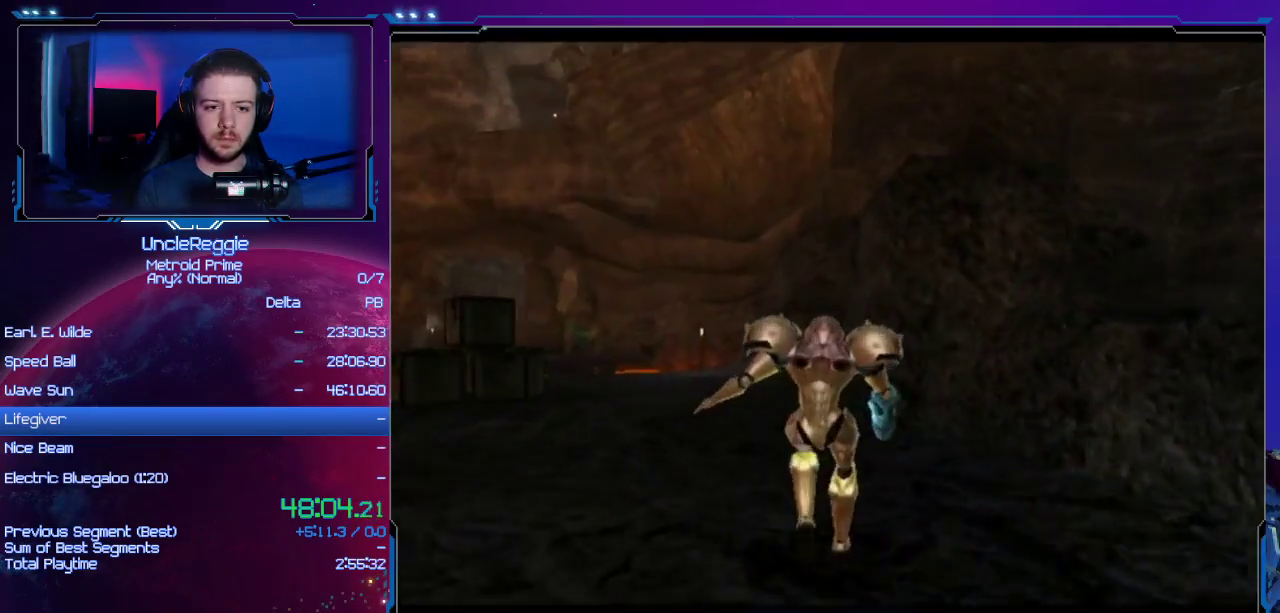
{"buttons": [], "left_stick": "right", "right_stick": "center", "events": []}
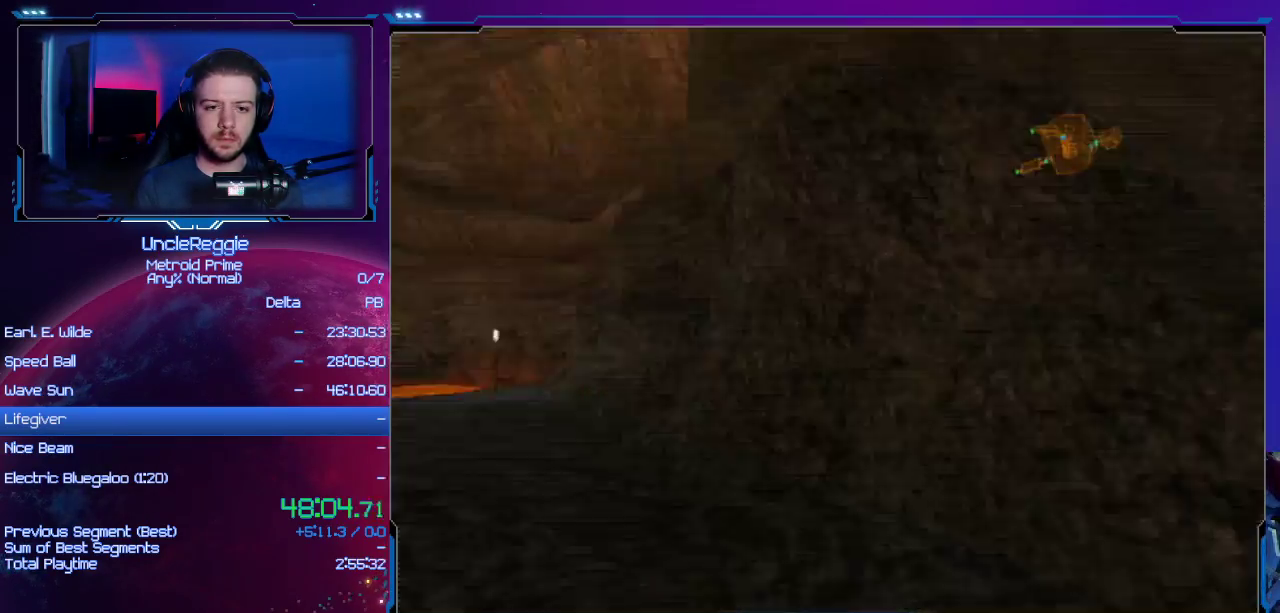
{"buttons": ["L1"], "left_stick": "up", "right_stick": "center", "events": [[300, "B", "down"], [434, "L1", "down"], [467, "B", "up"], [467, "left_stick", "up"]]}
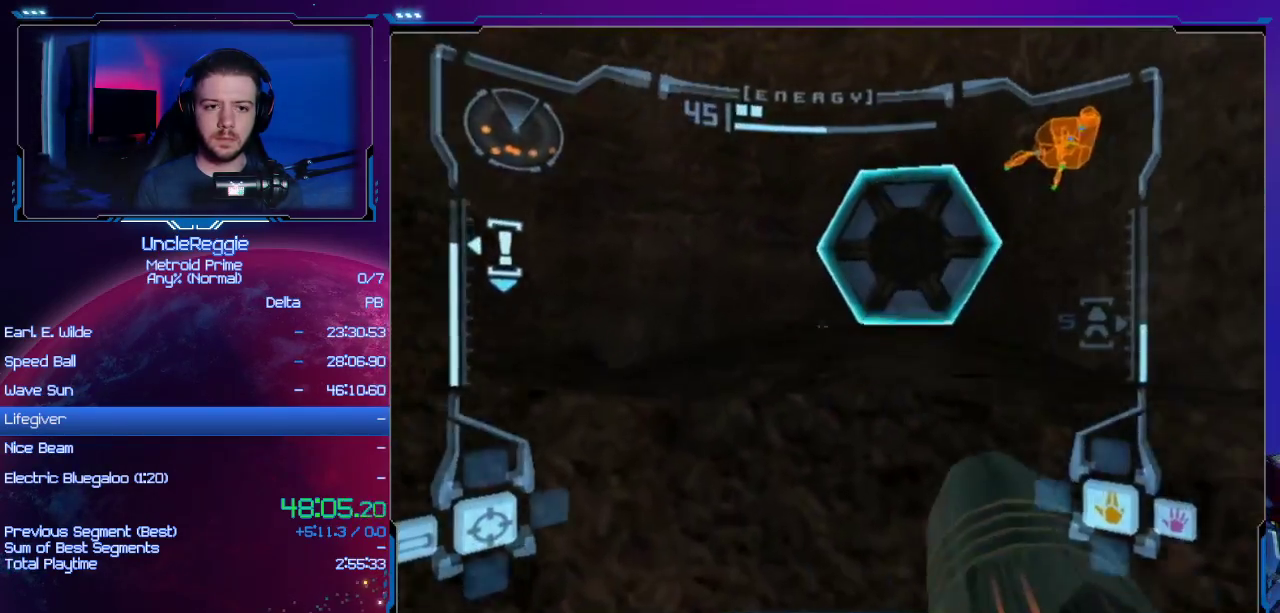
{"buttons": ["A"], "left_stick": "up", "right_stick": "center", "events": [[84, "A", "down"], [151, "L1", "up"], [151, "left_stick", "up-right"], [184, "A", "up"], [301, "A", "down"], [334, "left_stick", "up"], [401, "A", "up"], [468, "A", "down"]]}
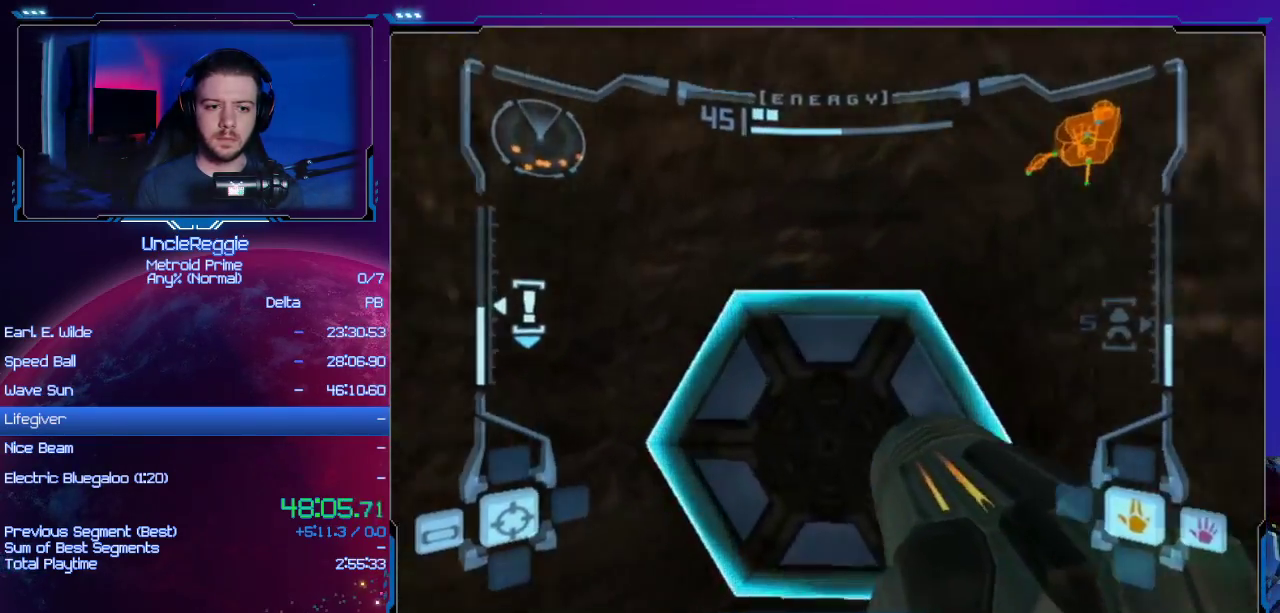
{"buttons": ["L1"], "left_stick": "up-left", "right_stick": "center", "events": [[33, "L1", "down"], [33, "left_stick", "up-right"], [83, "A", "up"], [150, "A", "down"], [250, "A", "up"], [334, "A", "down"], [400, "A", "up"], [400, "left_stick", "up-left"]]}
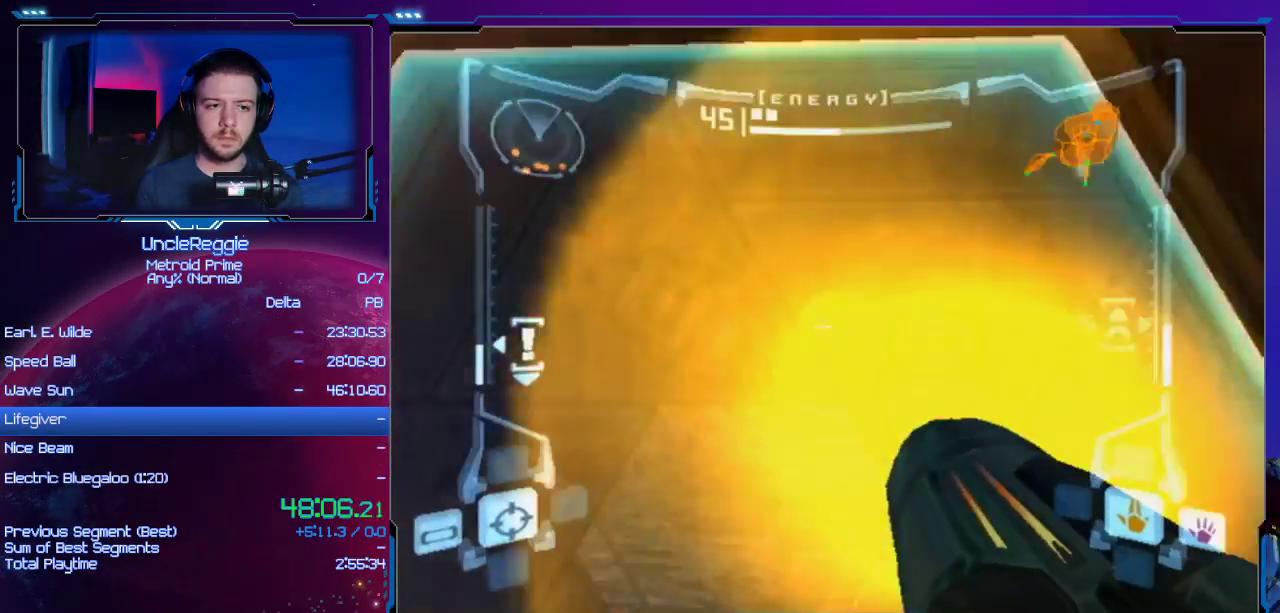
{"buttons": ["X"], "left_stick": "up-right", "right_stick": "center", "events": [[151, "left_stick", "up-right"], [284, "left_stick", "up"], [401, "L1", "up"], [468, "X", "down"], [468, "left_stick", "up-right"]]}